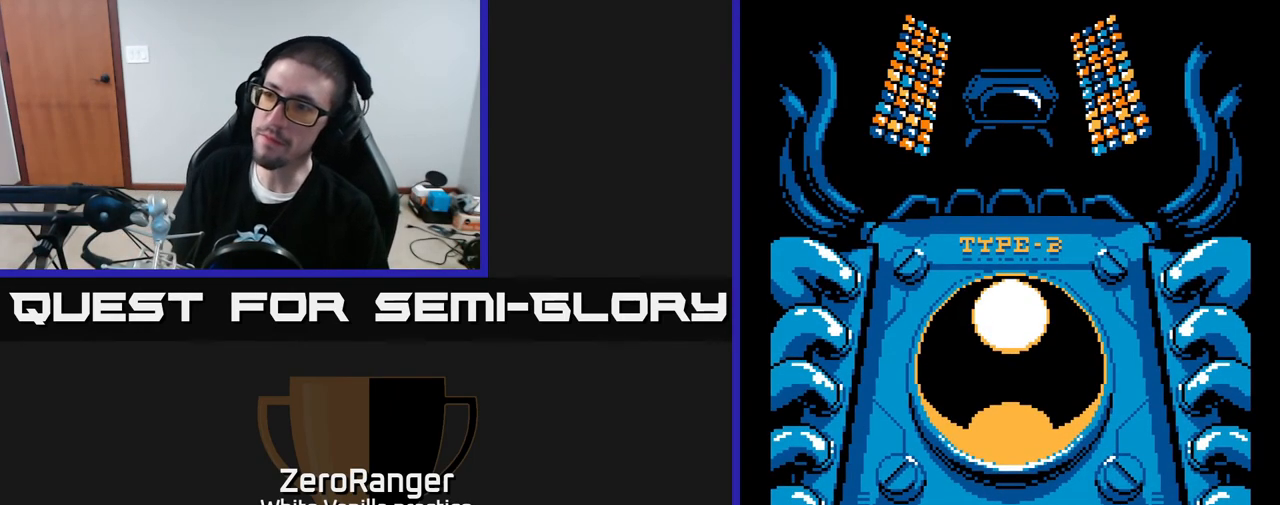
Gameplay with a controller (Xbox layout); each line is a JSON object with the inputs held at the frame after it. "events" lists button and stick changes between this image and that frame as [ms after this image, input, new state], when the widget could be followed in between. Not read: left_stick.
{"buttons": [], "right_stick": "center", "events": [[50, "A", "down"], [133, "A", "up"]]}
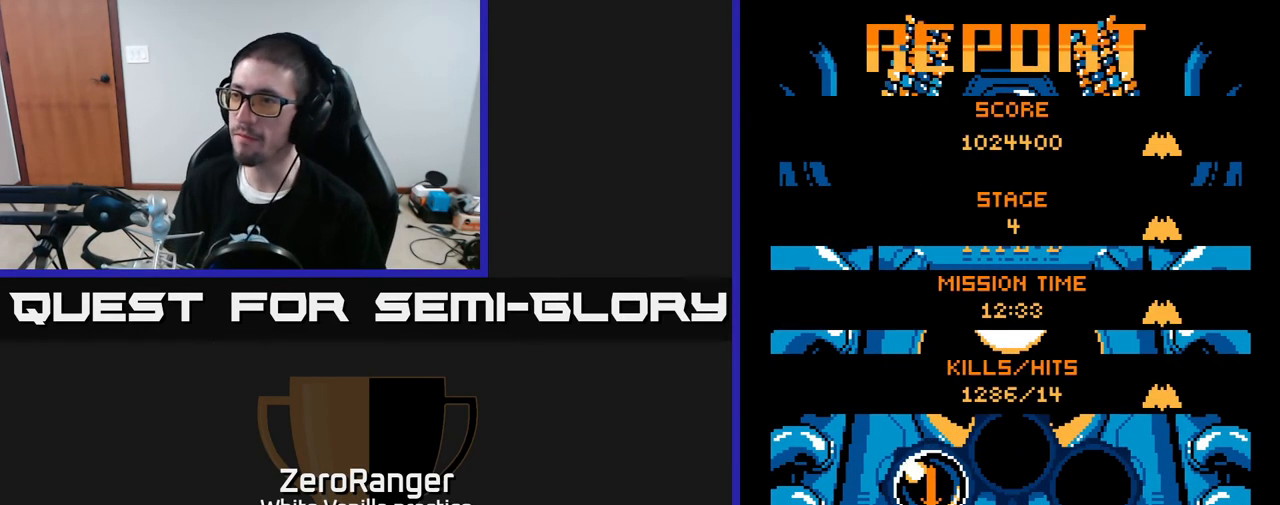
{"buttons": ["A"], "right_stick": "center", "events": [[367, "A", "down"]]}
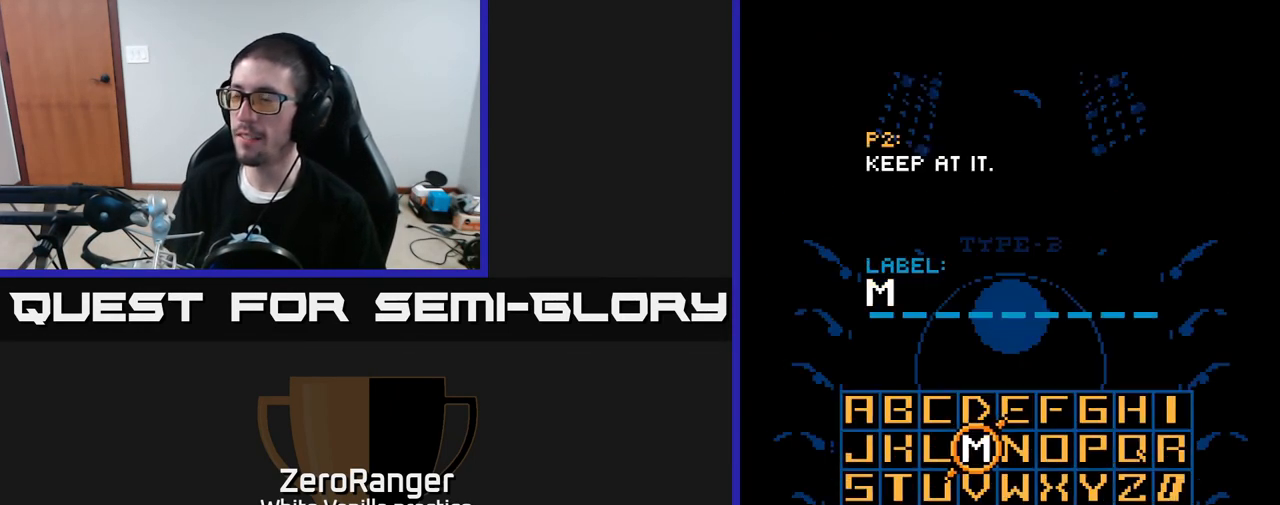
{"buttons": [], "right_stick": "center", "events": [[17, "A", "up"], [283, "A", "down"], [350, "A", "up"], [417, "A", "down"], [467, "A", "up"]]}
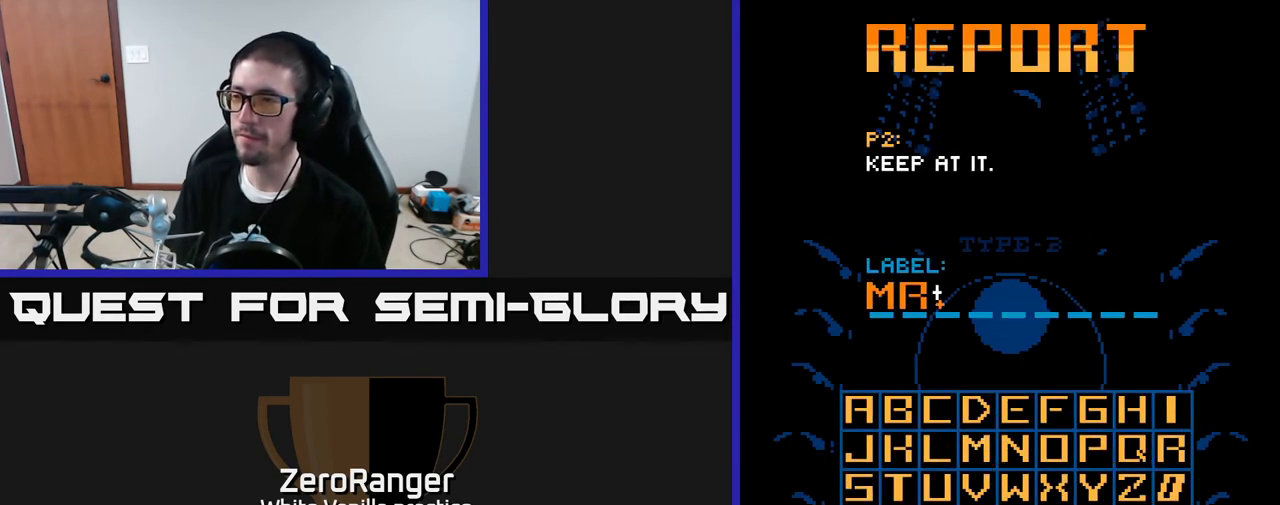
{"buttons": [], "right_stick": "center", "events": [[33, "A", "down"], [100, "A", "up"], [150, "A", "down"], [200, "A", "up"], [267, "A", "down"], [317, "A", "up"], [383, "A", "down"], [467, "A", "up"]]}
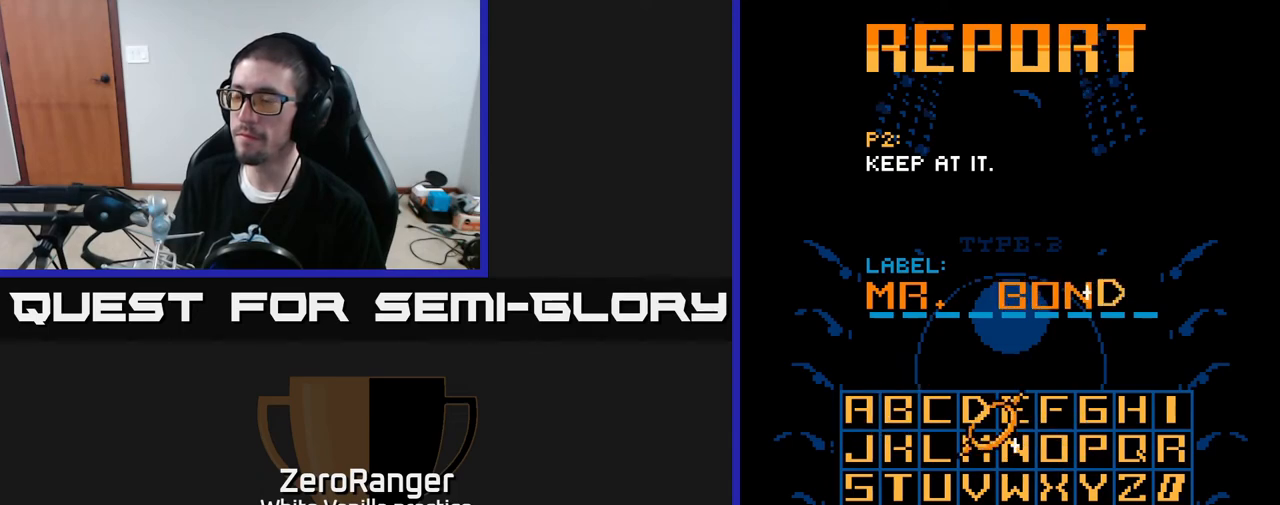
{"buttons": [], "right_stick": "center", "events": [[33, "A", "down"], [67, "A", "up"], [150, "A", "down"], [217, "A", "up"], [317, "A", "down"], [383, "A", "up"]]}
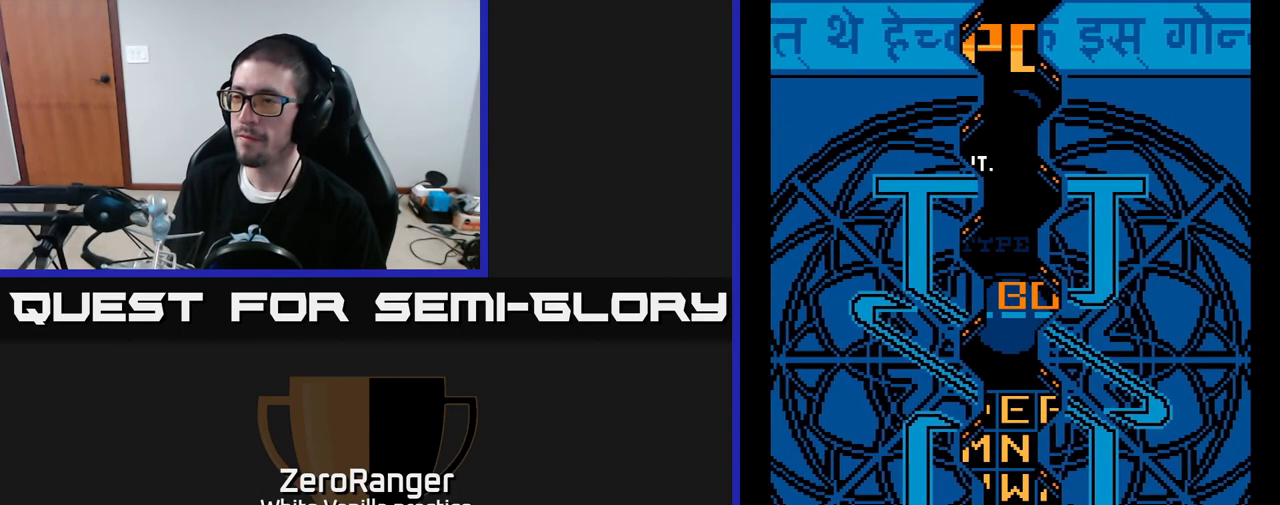
{"buttons": [], "right_stick": "center", "events": []}
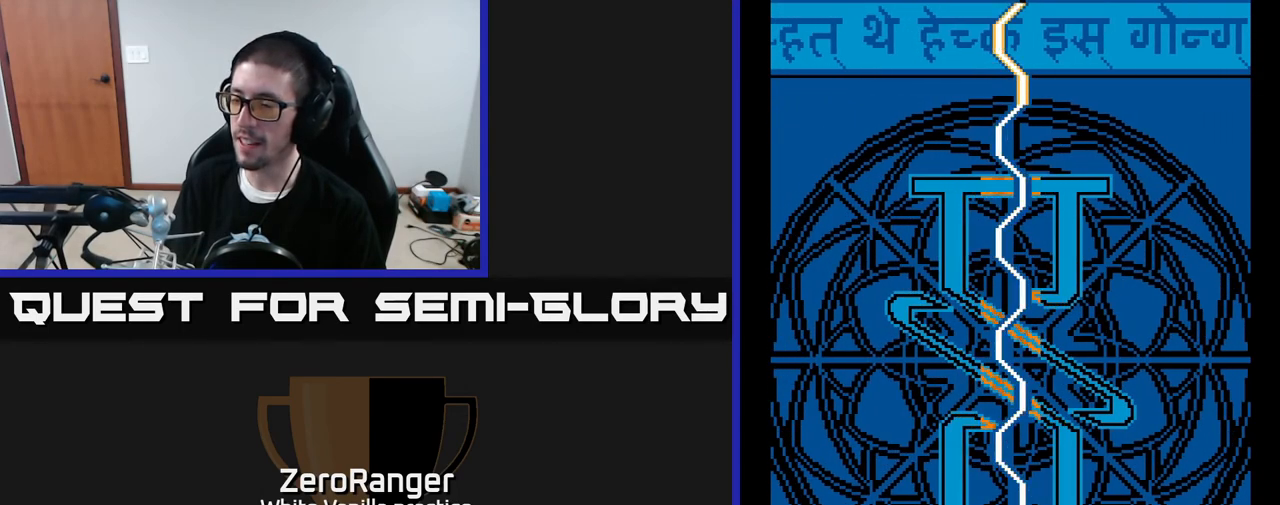
{"buttons": [], "right_stick": "center", "events": []}
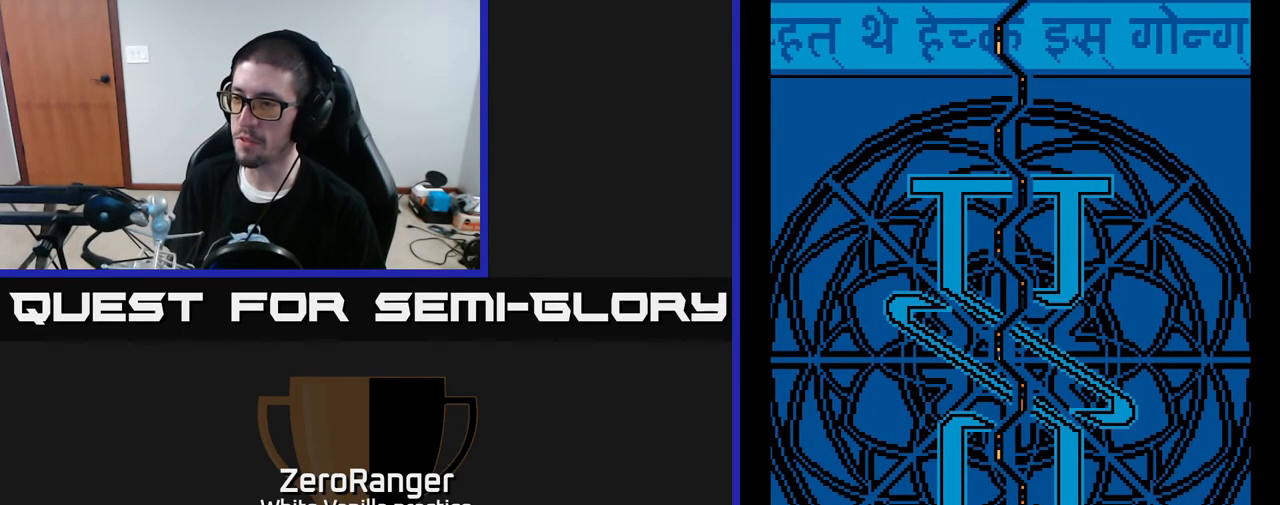
{"buttons": [], "right_stick": "center", "events": []}
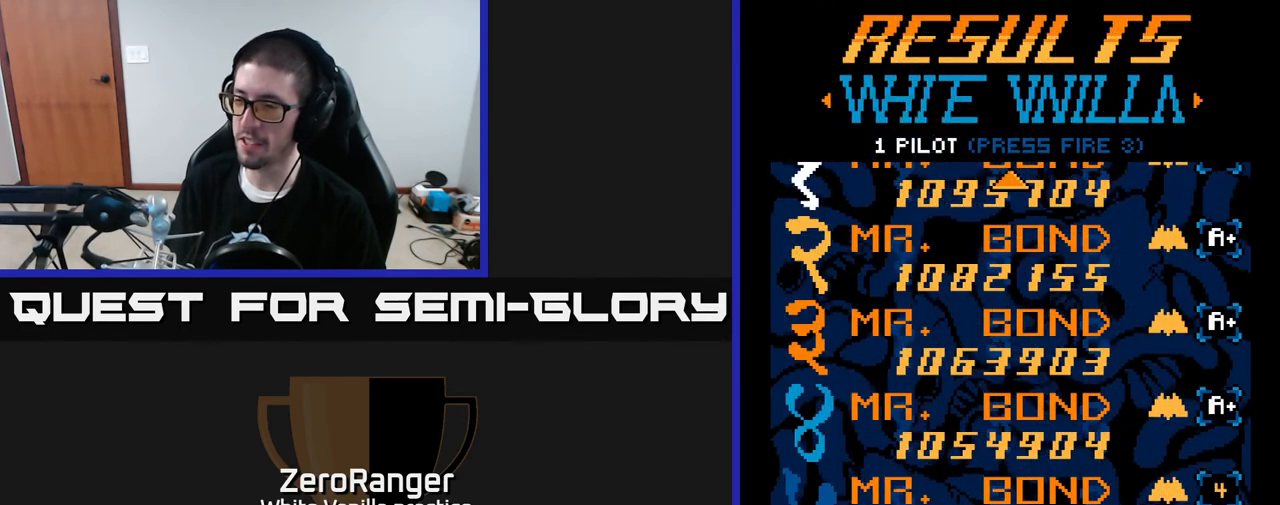
{"buttons": ["DPAD_DOWN"], "right_stick": "center", "events": [[133, "DPAD_DOWN", "down"]]}
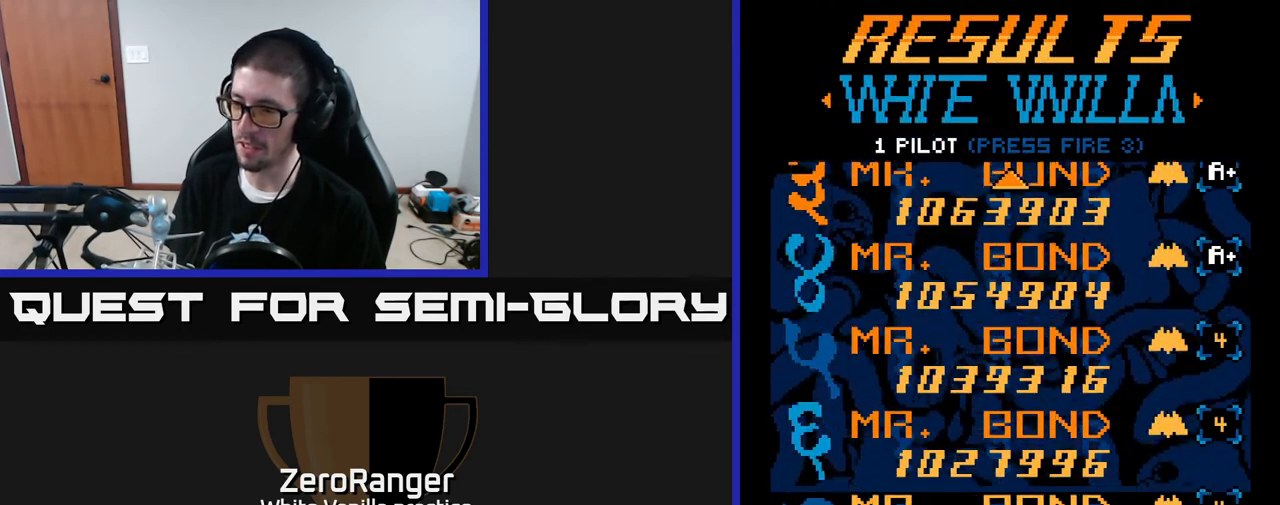
{"buttons": ["DPAD_DOWN"], "right_stick": "center", "events": []}
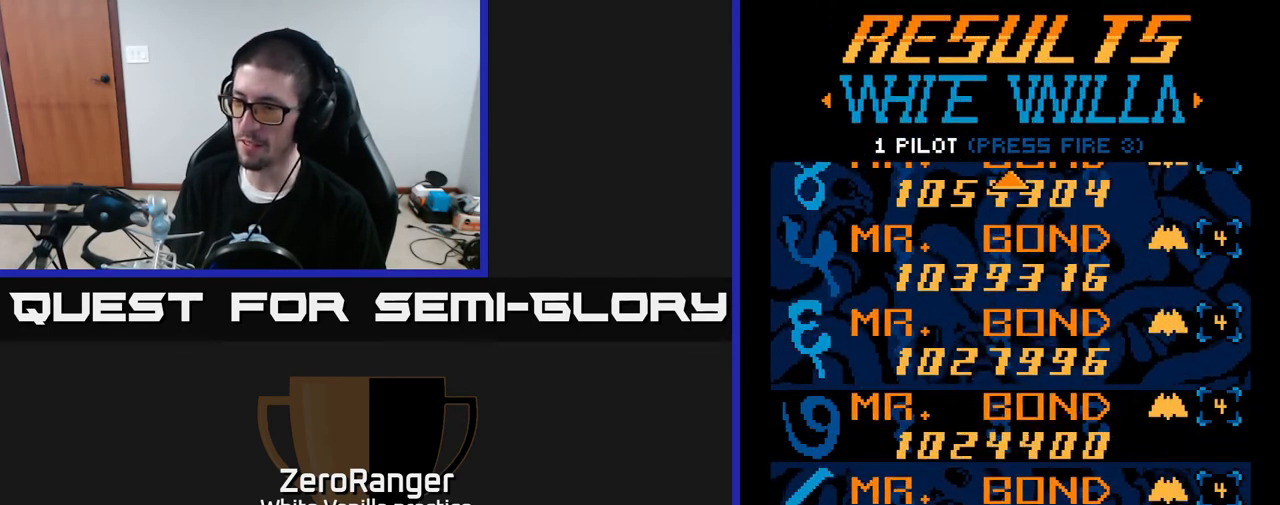
{"buttons": [], "right_stick": "center", "events": [[183, "DPAD_DOWN", "up"]]}